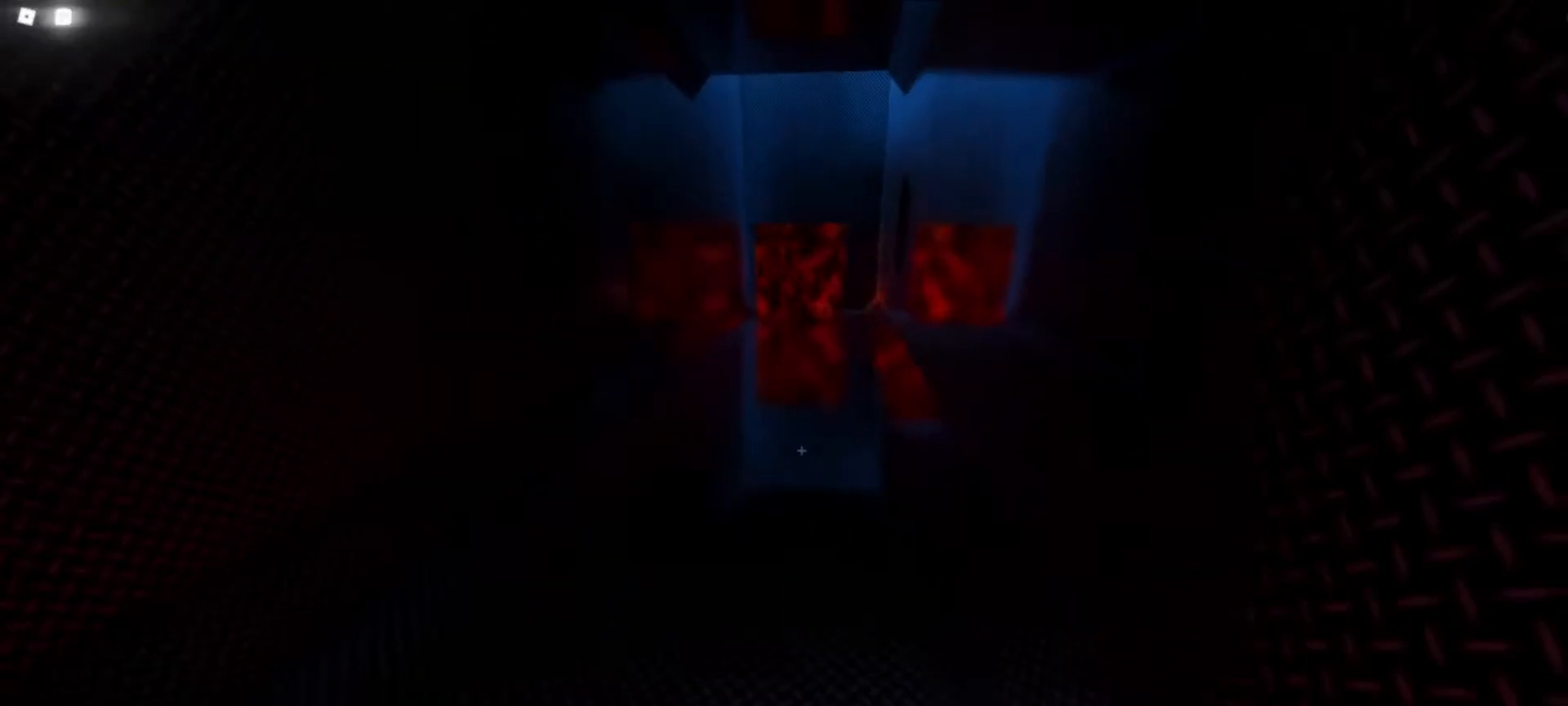
Gameplay with keyboard and mouse; each line is a JSON object with the keys and mouse buttons held at the frame after it. "events" lists presses ("down") and releases ("up") of "1", "2", "3", "4", "5", "a", "alt", "c", "caps_lock", "ctrl", "d", "e", "f", "g", "q", "r", "s", "shift", "space", "t", "tab", "v", "w", "x", "z", "mouse_left", "mouse_wheel" and "mouse_right" between this image and that frame as [ms after this image, input, new state], when the widget could be followed in between. "mouse_left", "mouse_wheel", "mouse_right" = the "left", "wheel", "right" buttons of the "mouse" list. No other keys are recorded. "wheel" means that the mouse wheel is clicked or scrolled. Not read: mouse_move.
{"keys": ["w"], "mouse": [], "events": []}
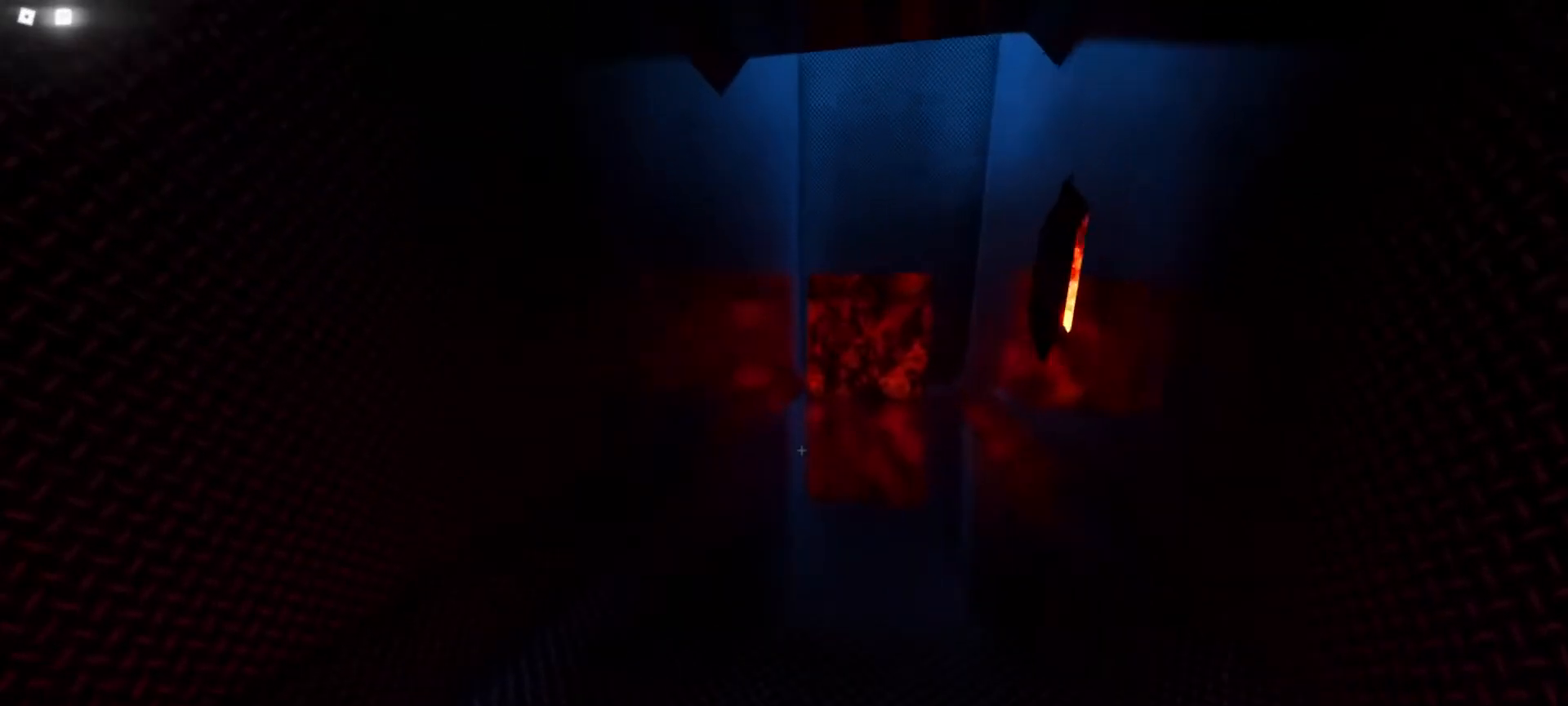
{"keys": ["w"], "mouse": [], "events": []}
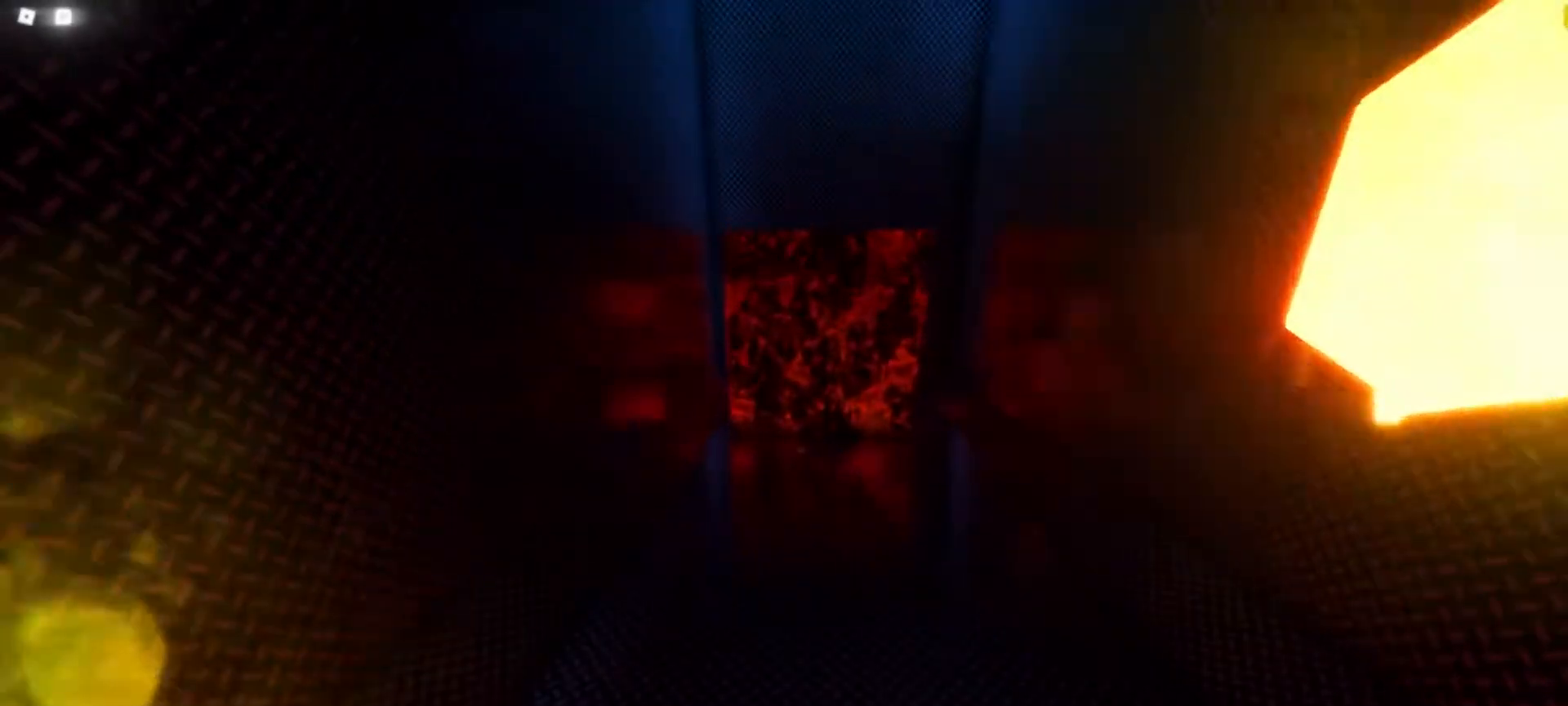
{"keys": ["w"], "mouse": [], "events": [[367, "space", "down"], [450, "space", "up"]]}
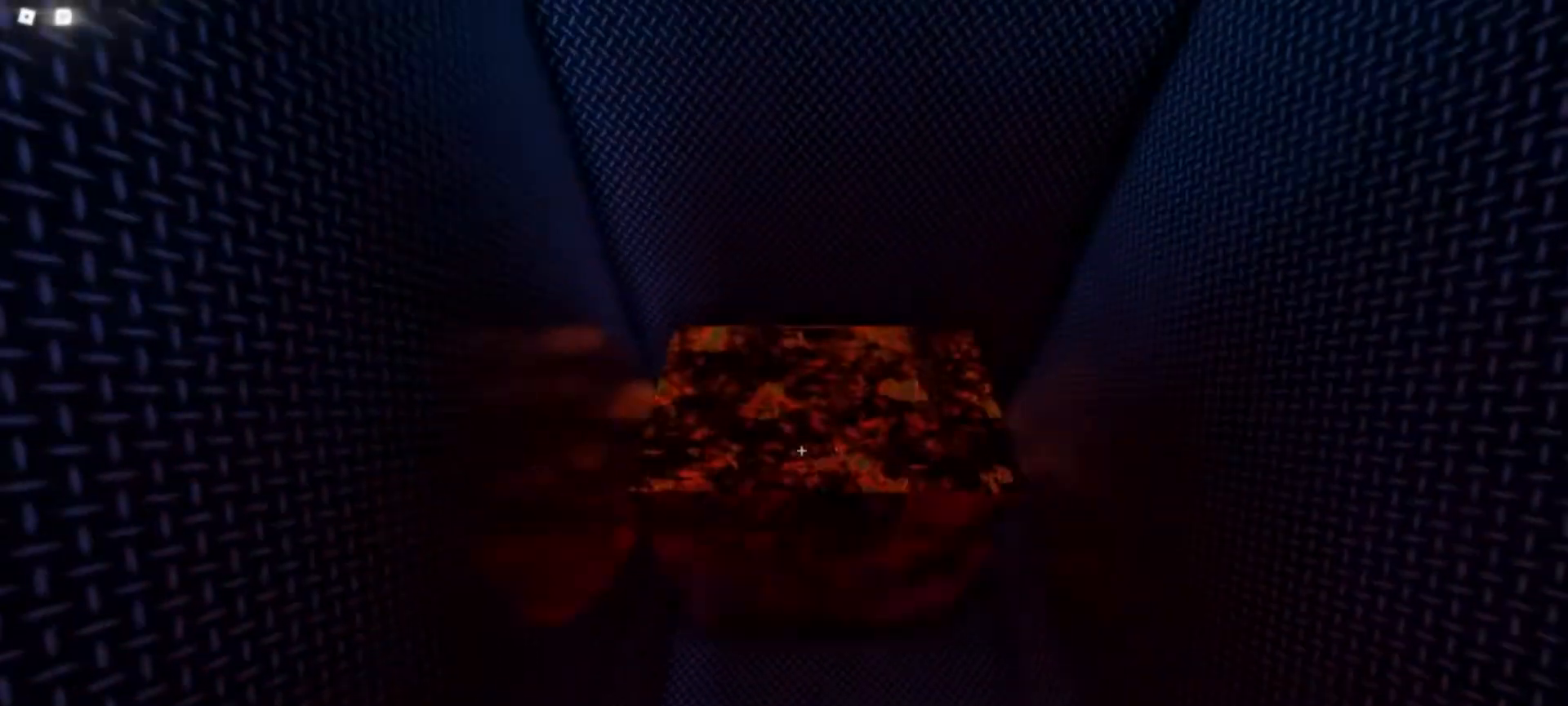
{"keys": ["d"], "mouse": [], "events": [[217, "d", "down"], [217, "w", "up"], [317, "space", "down"], [467, "space", "up"]]}
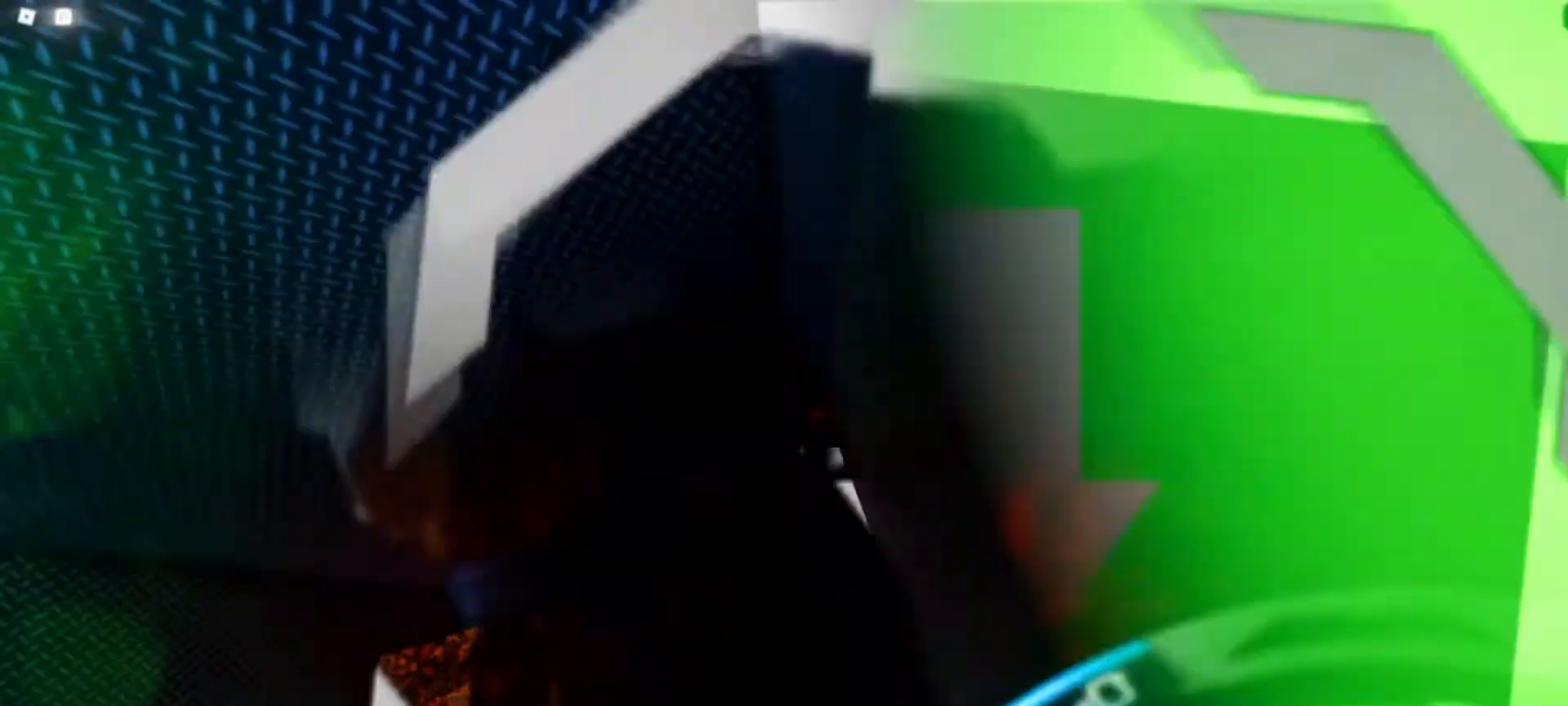
{"keys": ["w"], "mouse": [], "events": [[183, "w", "down"], [283, "d", "up"]]}
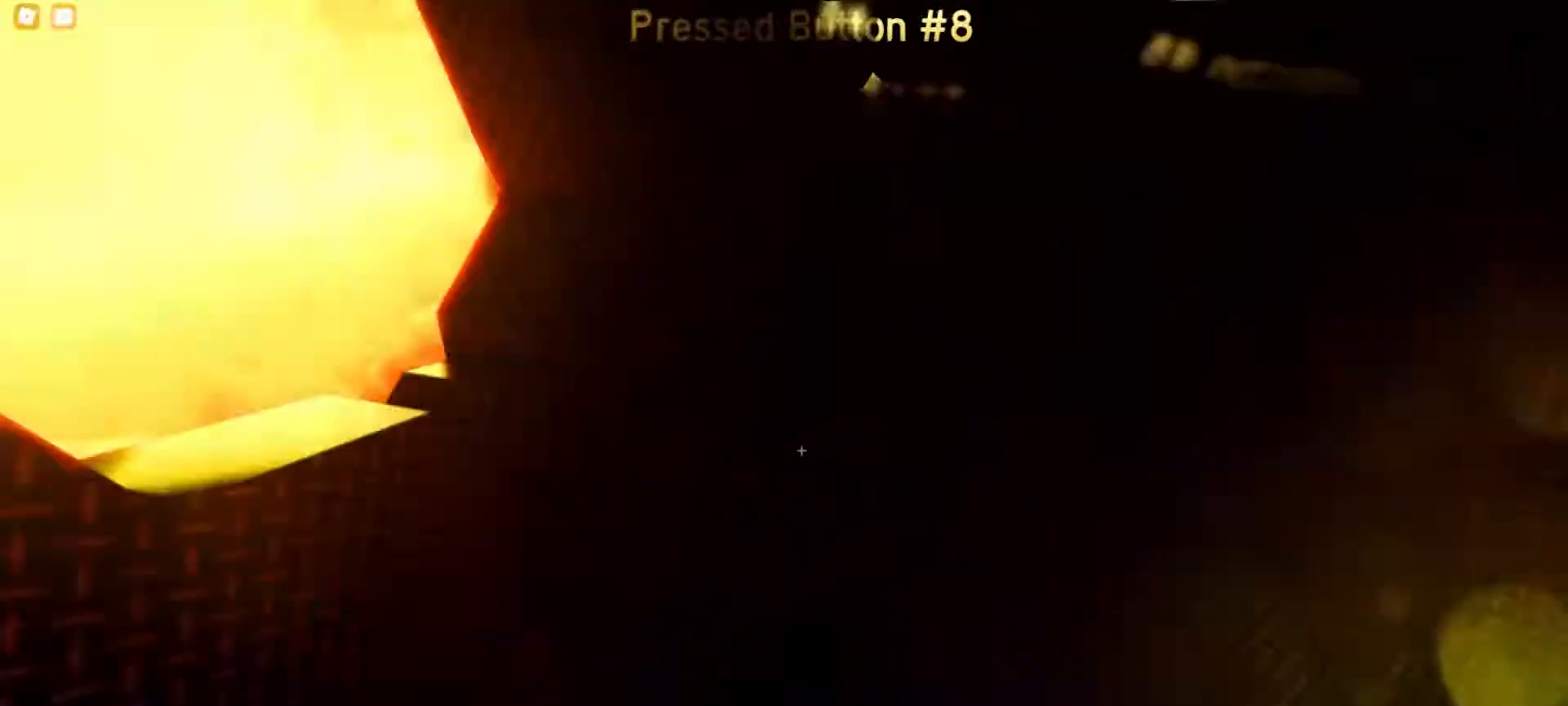
{"keys": ["w"], "mouse": ["left"], "events": [[483, "mouse_left", "down"]]}
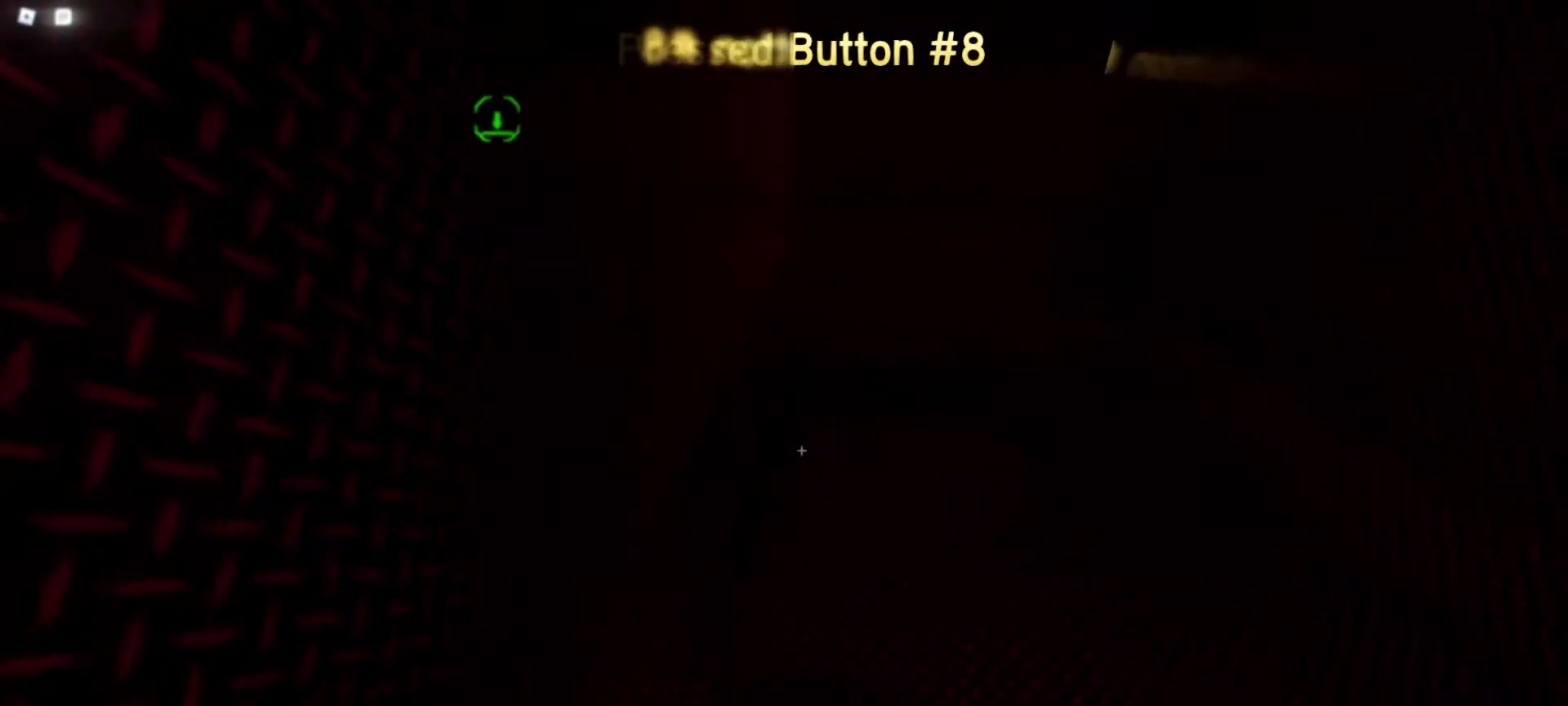
{"keys": ["d", "w"], "mouse": [], "events": [[83, "mouse_left", "up"], [167, "d", "down"]]}
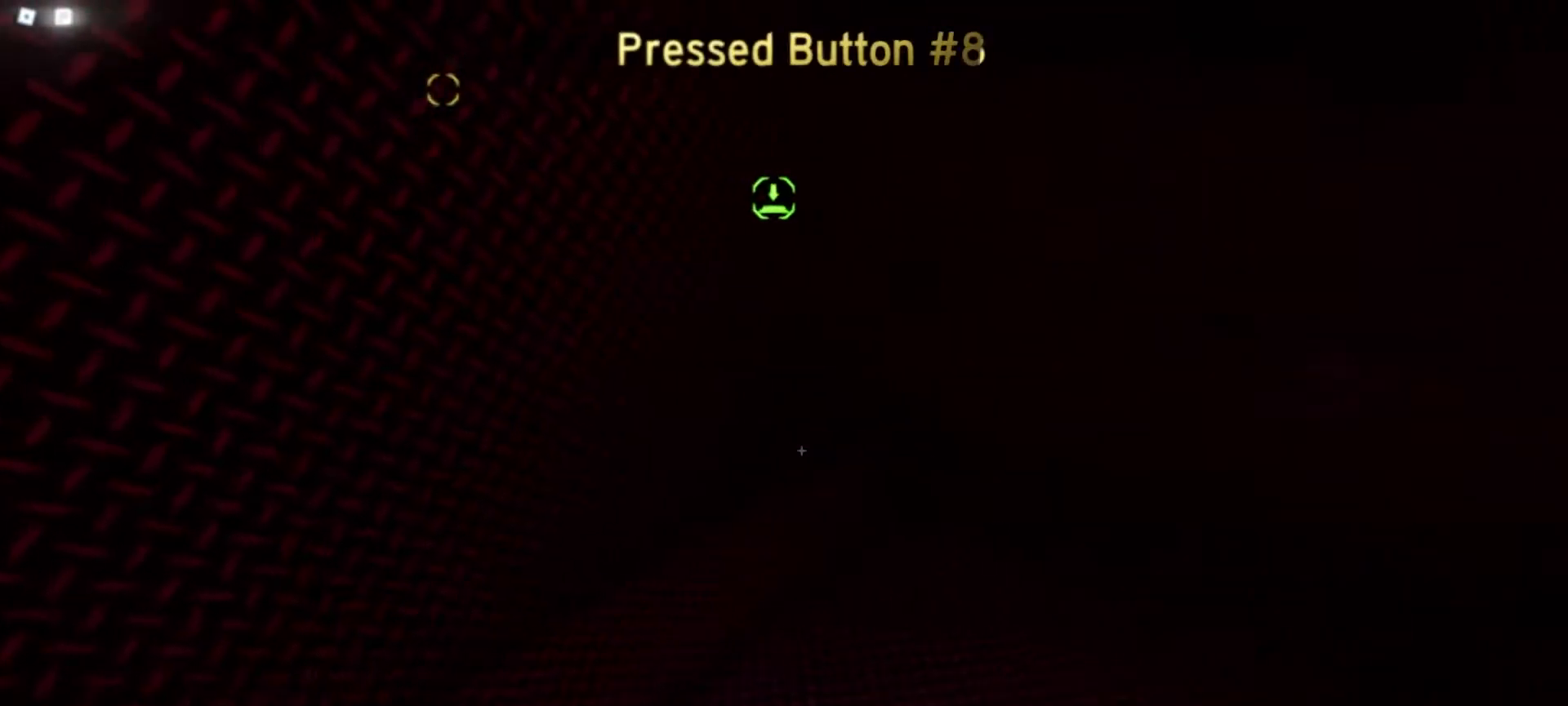
{"keys": ["d", "w"], "mouse": [], "events": [[83, "w", "up"], [183, "w", "down"]]}
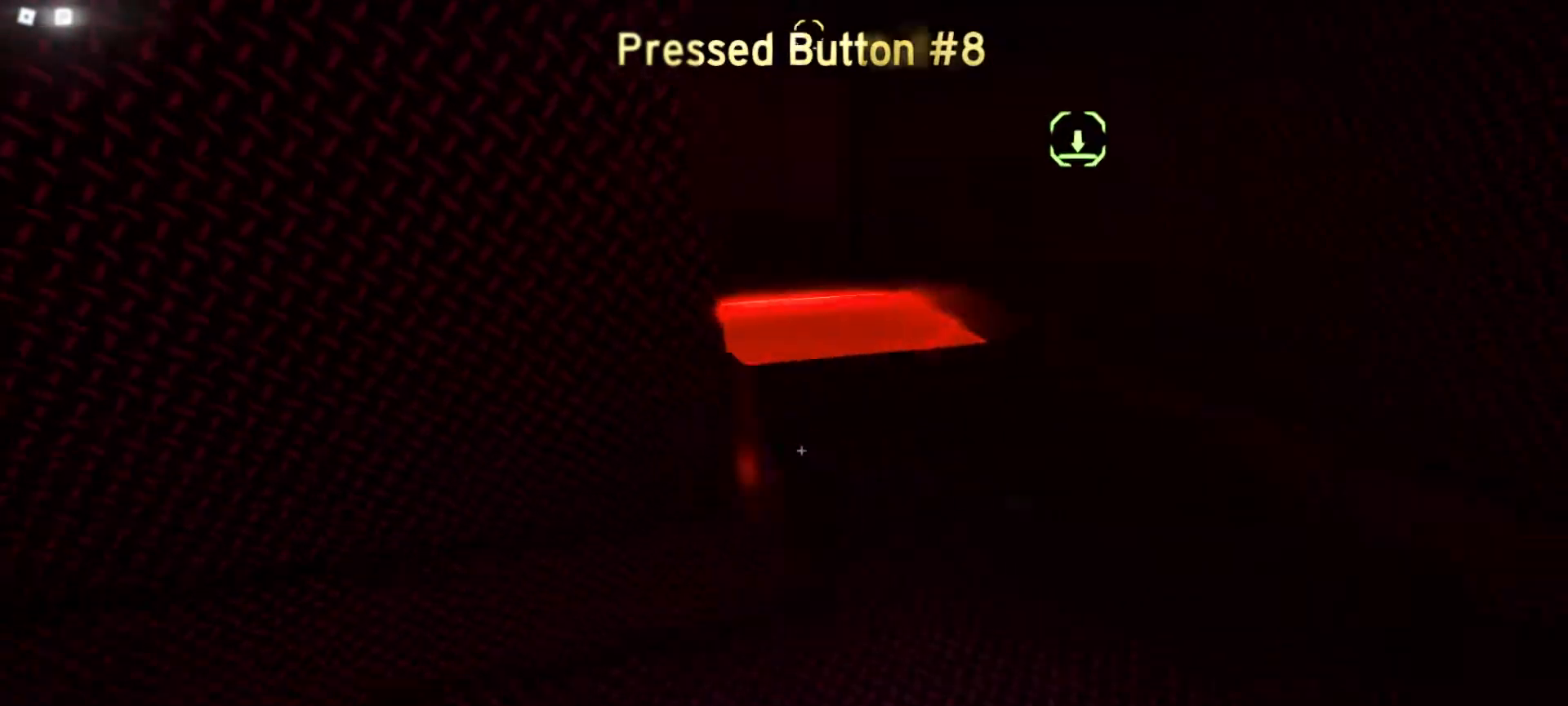
{"keys": ["w"], "mouse": [], "events": [[267, "d", "up"], [267, "mouse_left", "down"], [333, "mouse_left", "up"]]}
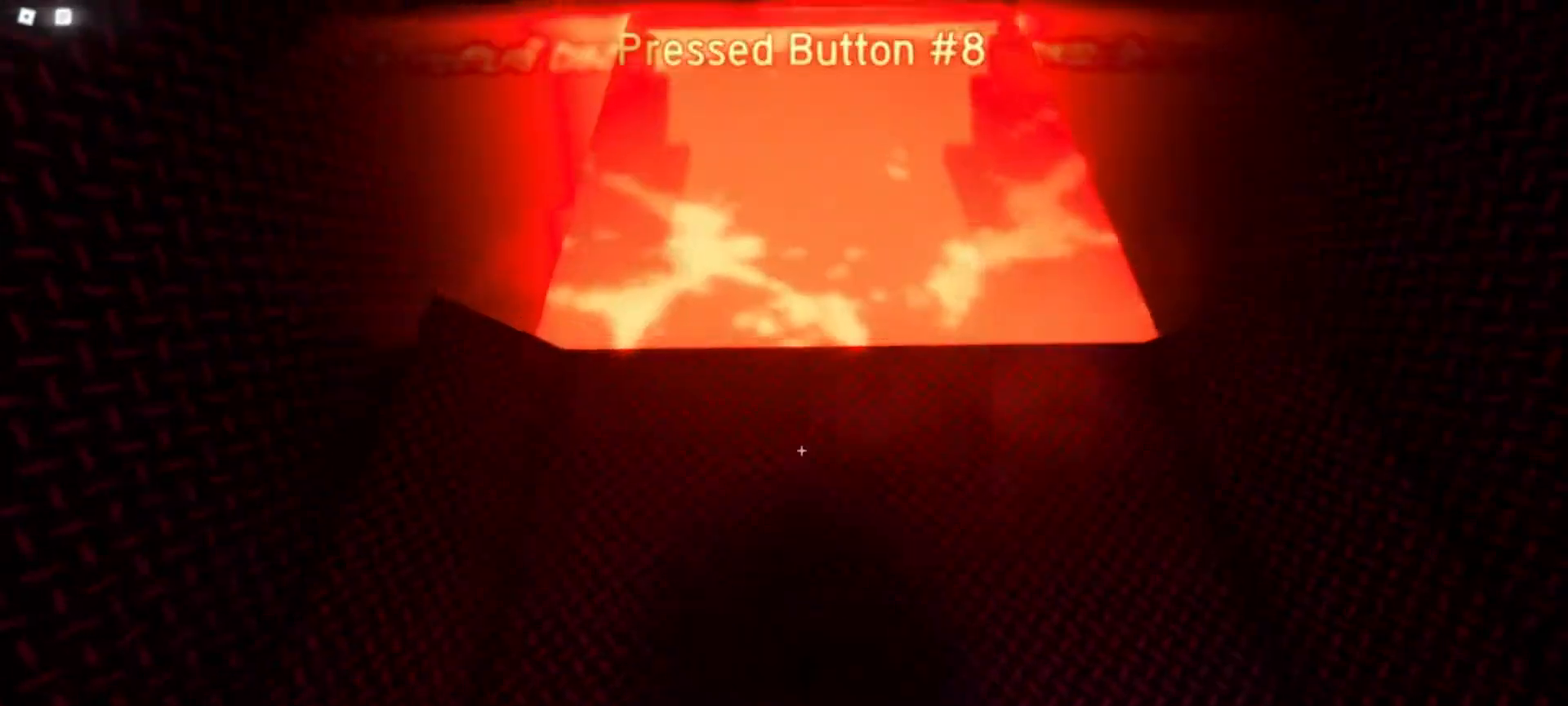
{"keys": [], "mouse": [], "events": [[83, "w", "up"], [350, "mouse_left", "down"], [350, "w", "down"], [400, "w", "up"], [450, "mouse_left", "up"]]}
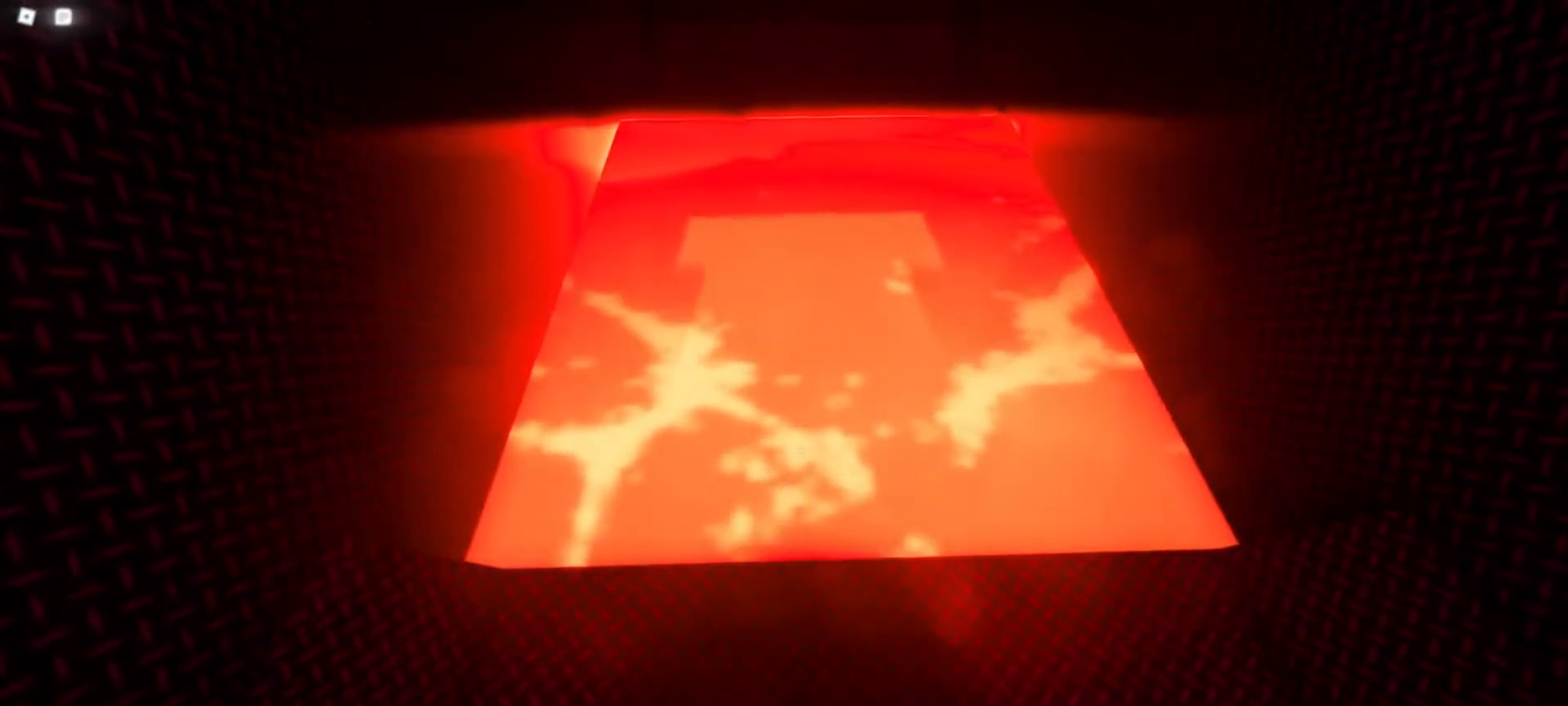
{"keys": [], "mouse": [], "events": [[217, "mouse_left", "down"], [383, "mouse_left", "up"]]}
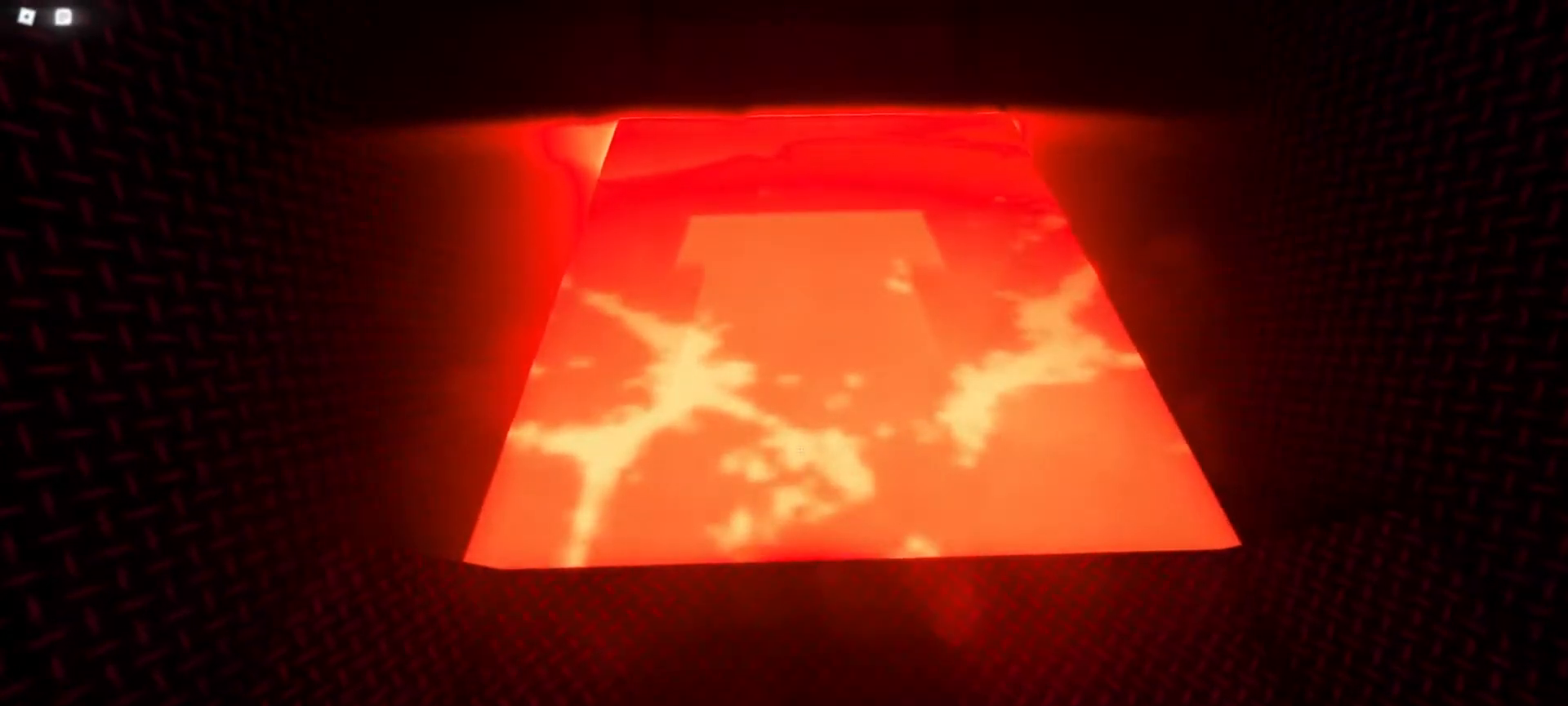
{"keys": [], "mouse": [], "events": [[150, "mouse_left", "down"], [250, "mouse_left", "up"]]}
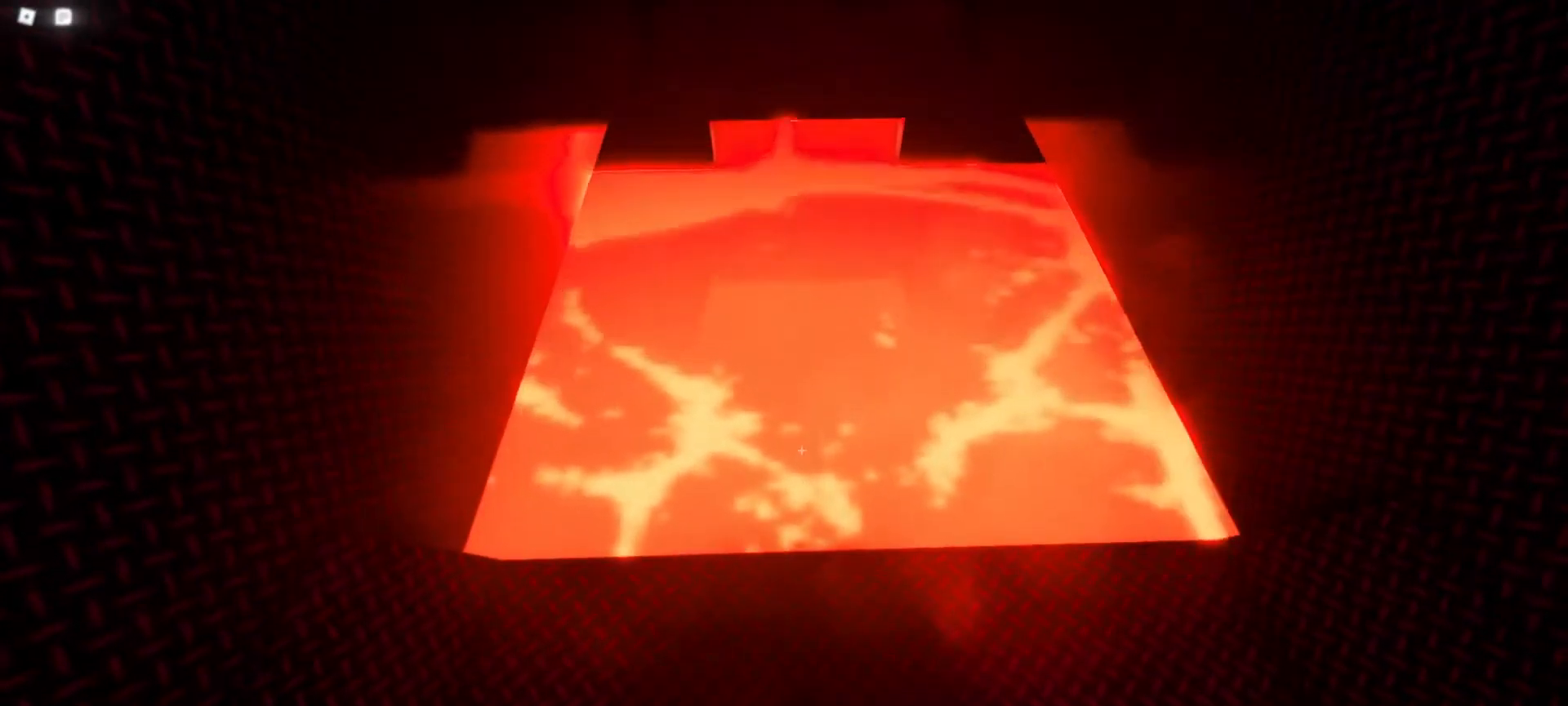
{"keys": [], "mouse": [], "events": []}
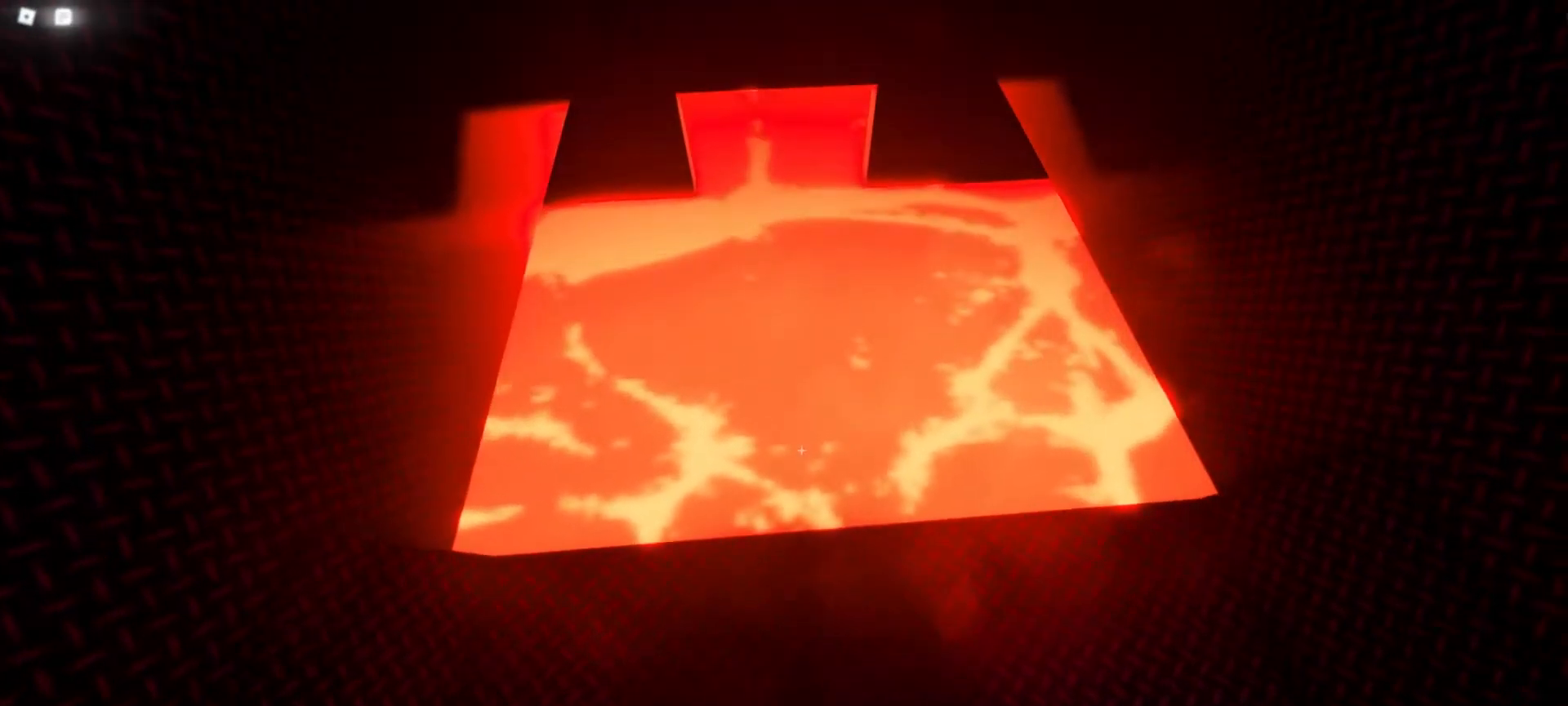
{"keys": [], "mouse": [], "events": [[50, "mouse_left", "down"], [133, "mouse_left", "up"]]}
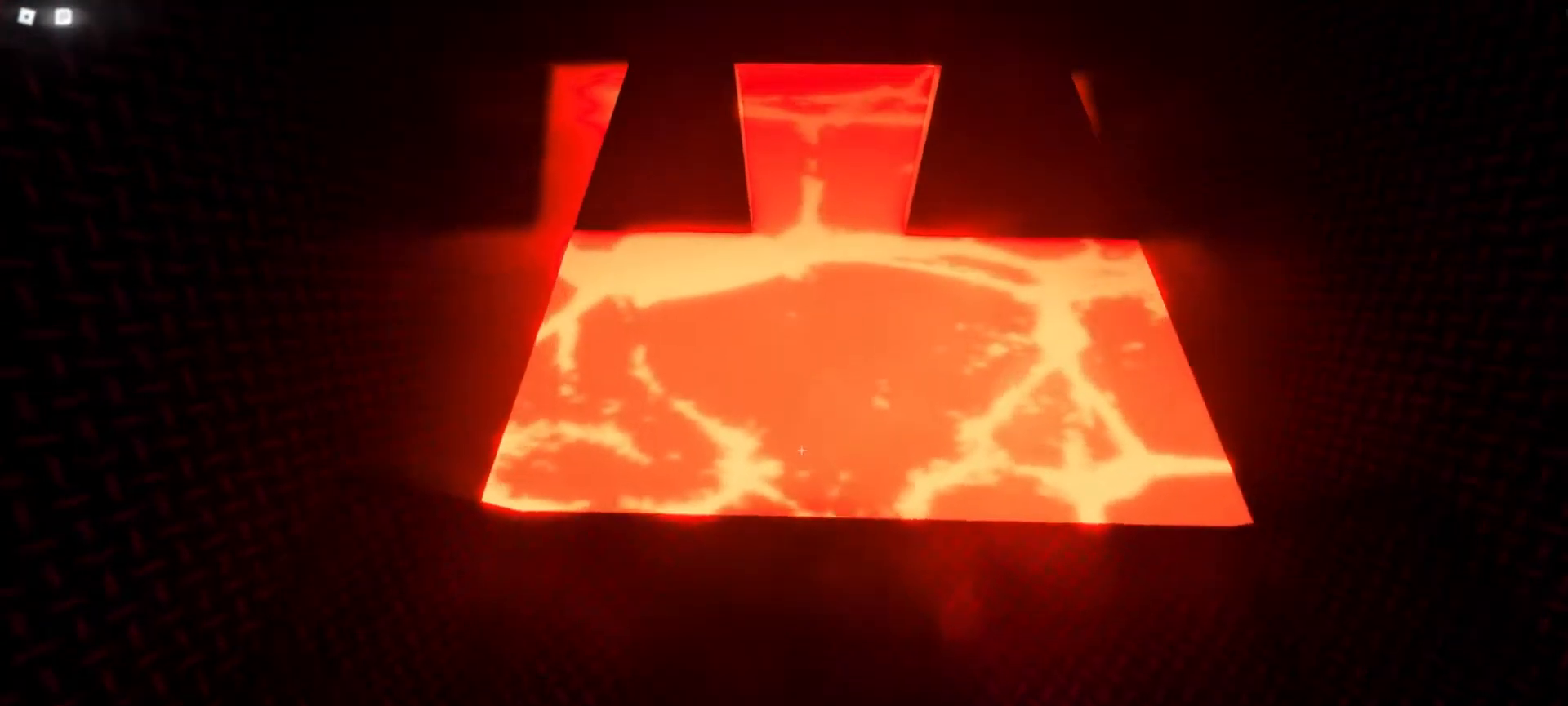
{"keys": ["w"], "mouse": [], "events": [[50, "w", "down"]]}
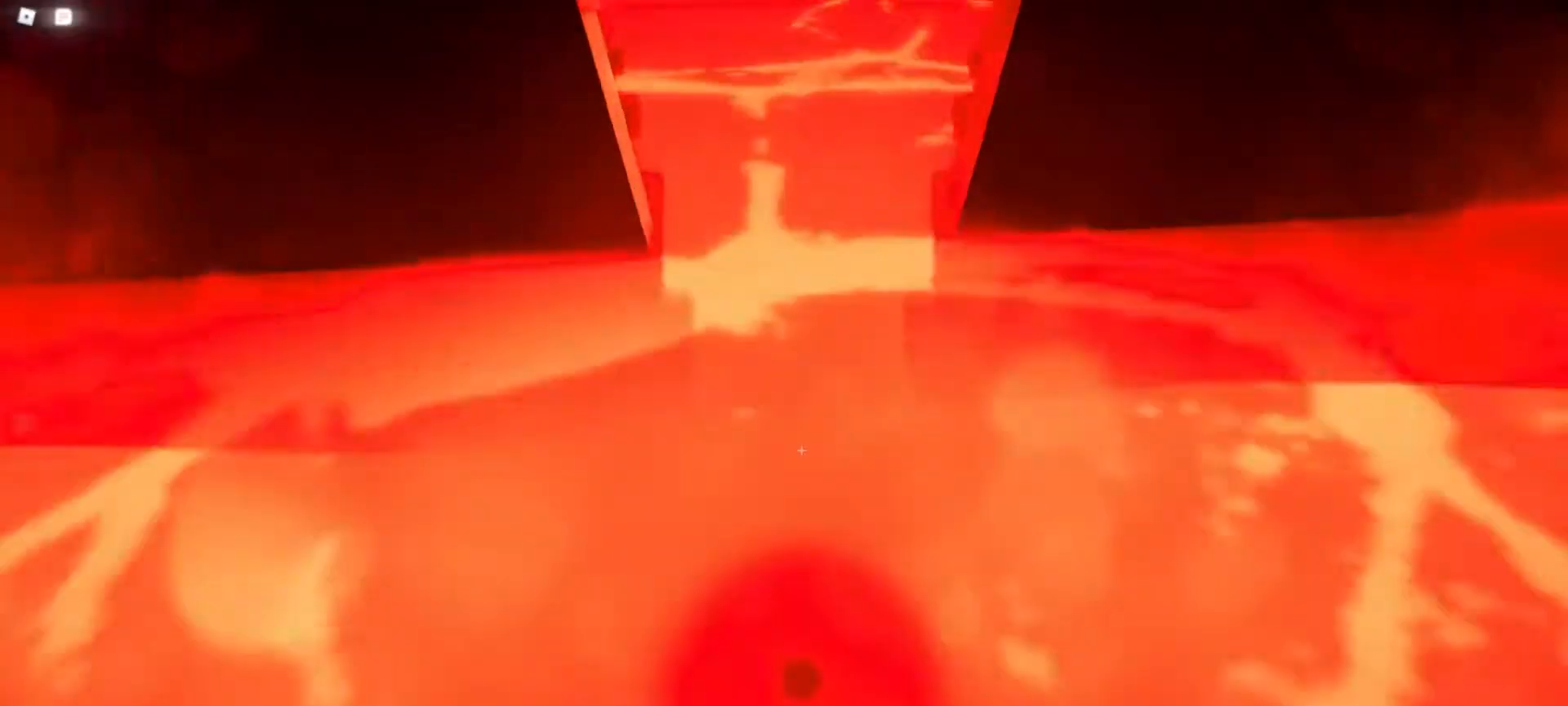
{"keys": ["w"], "mouse": [], "events": []}
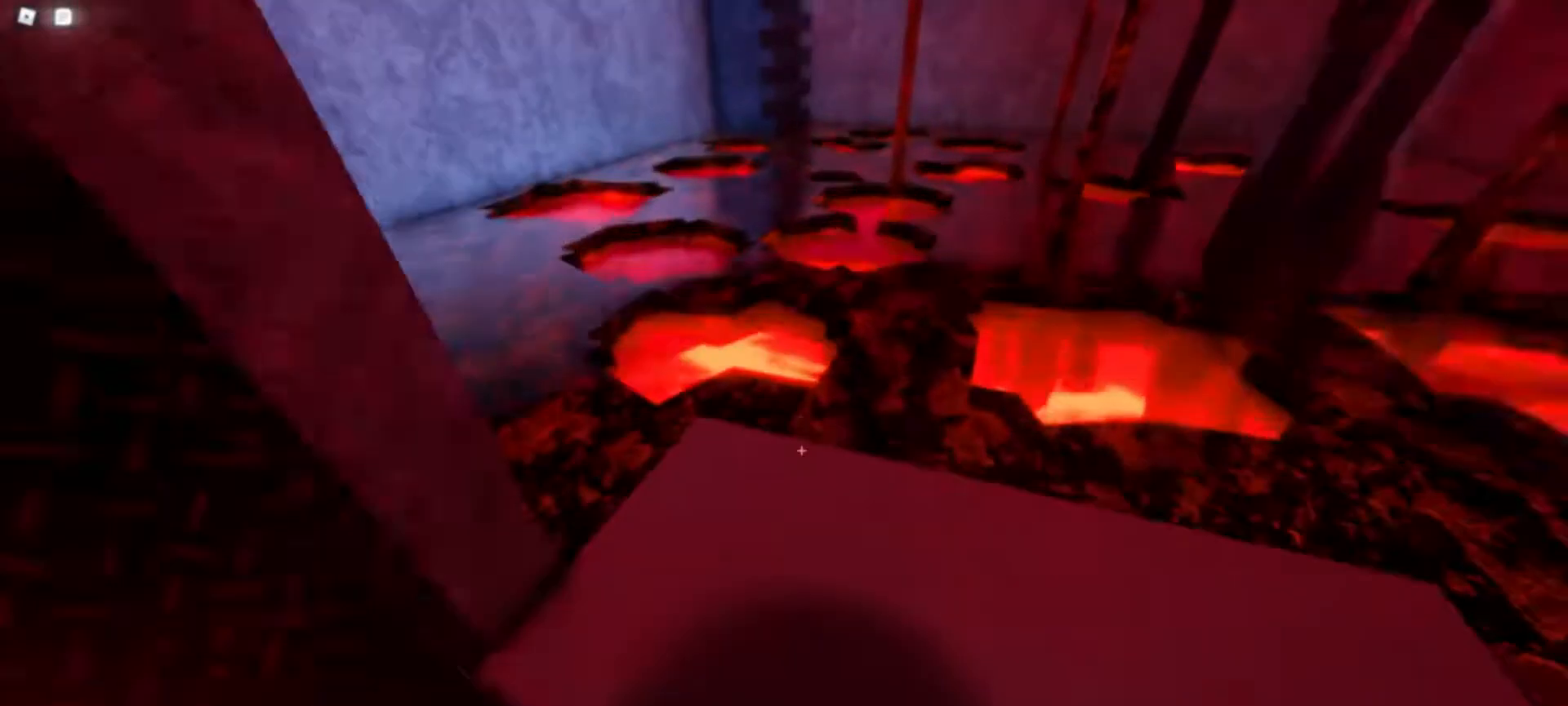
{"keys": ["space", "w"], "mouse": [], "events": [[383, "space", "down"]]}
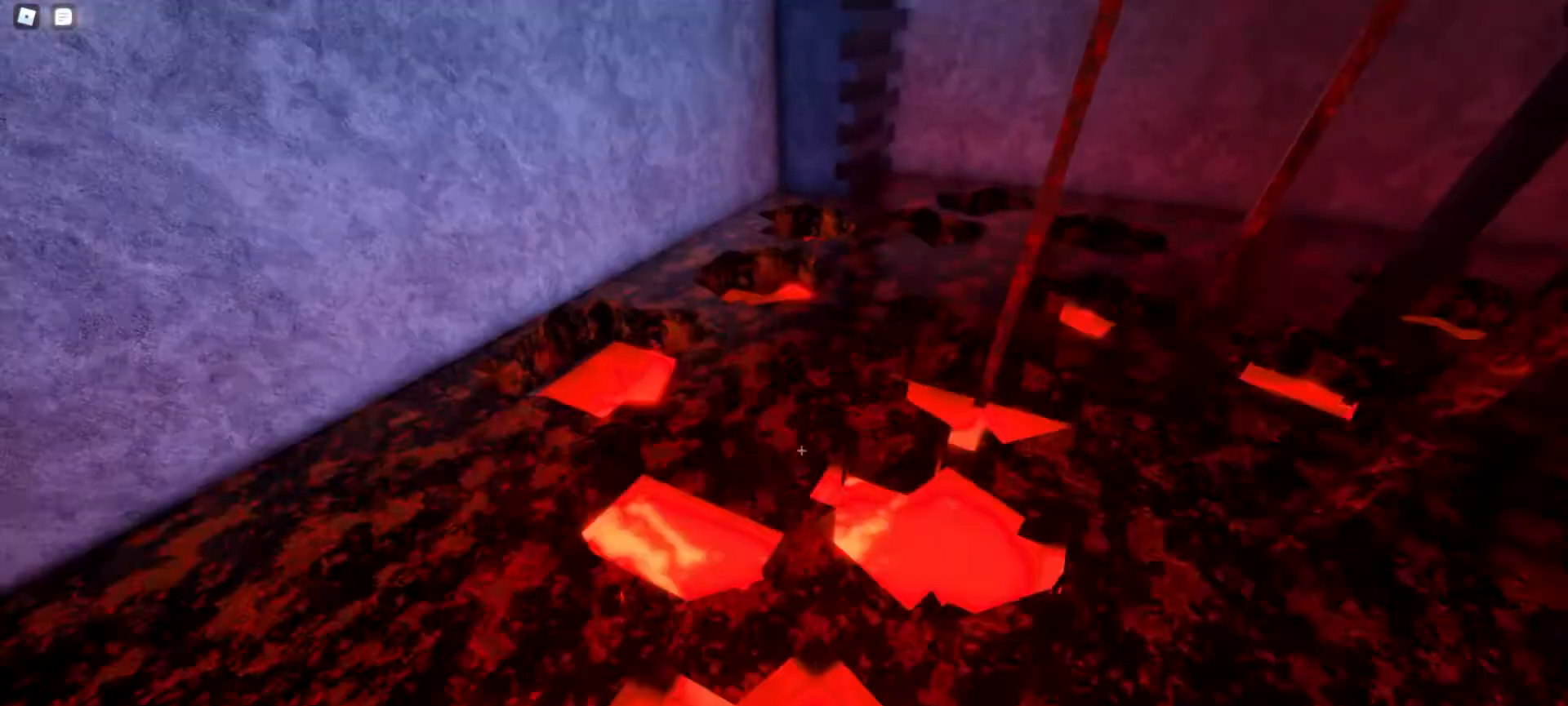
{"keys": ["w"], "mouse": [], "events": [[200, "space", "up"]]}
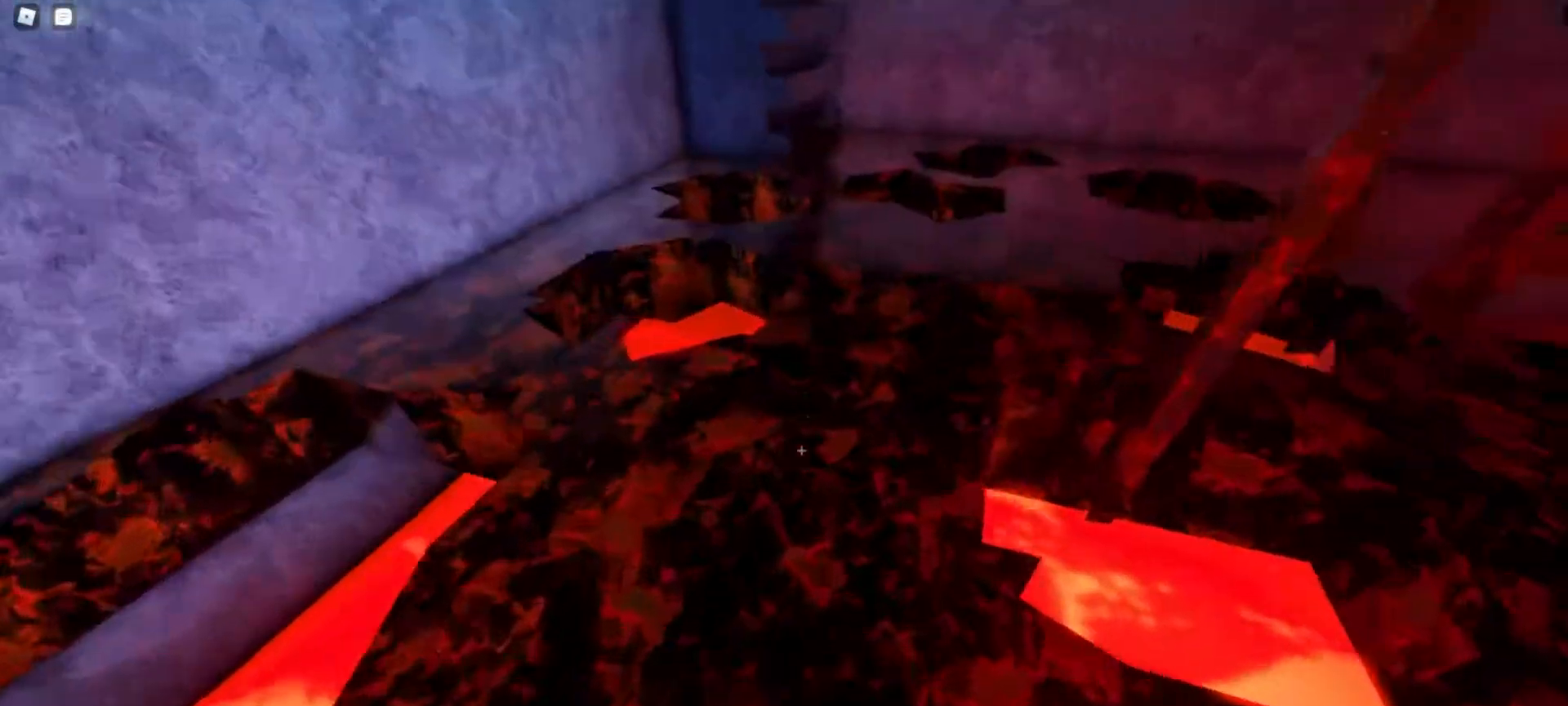
{"keys": ["w"], "mouse": [], "events": []}
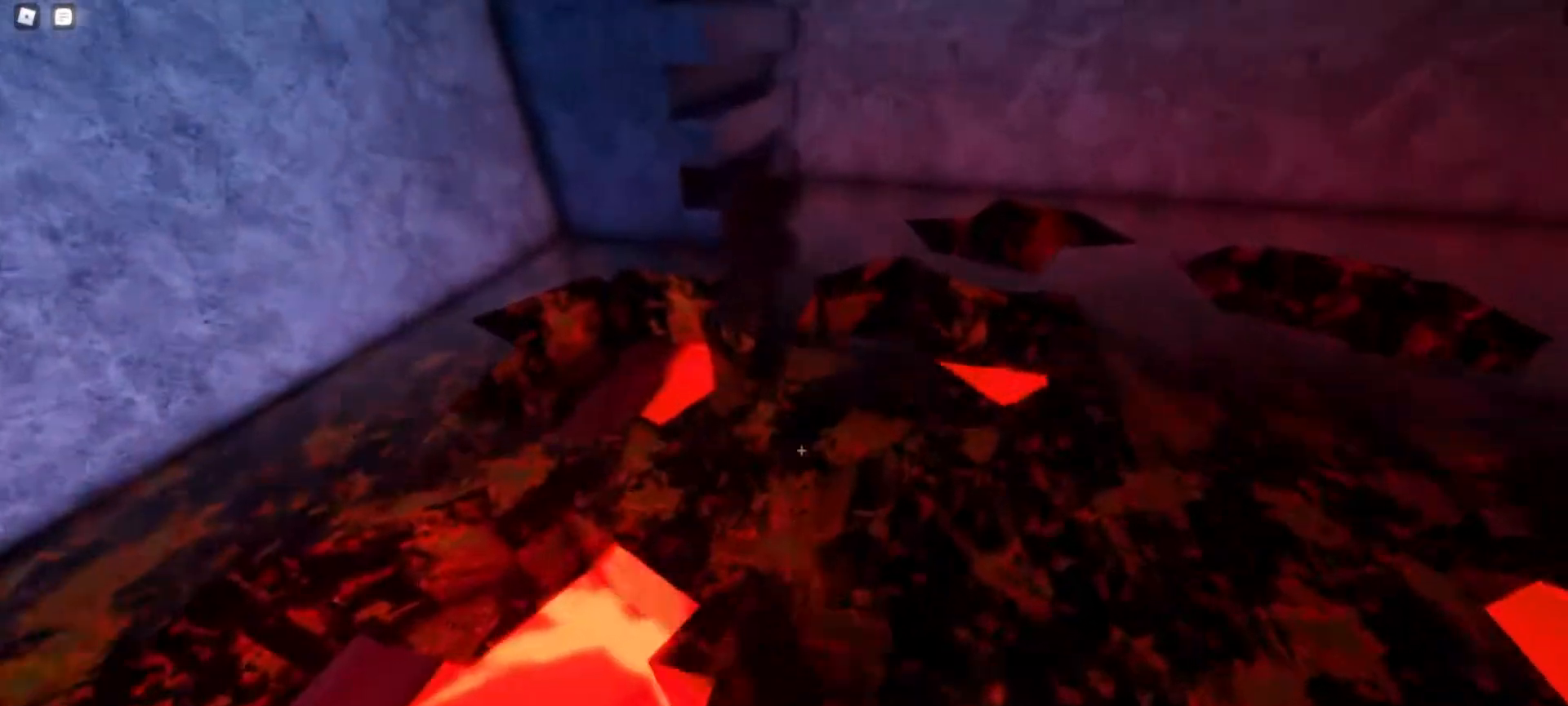
{"keys": ["d", "space", "w"], "mouse": [], "events": [[283, "d", "down"], [333, "space", "down"]]}
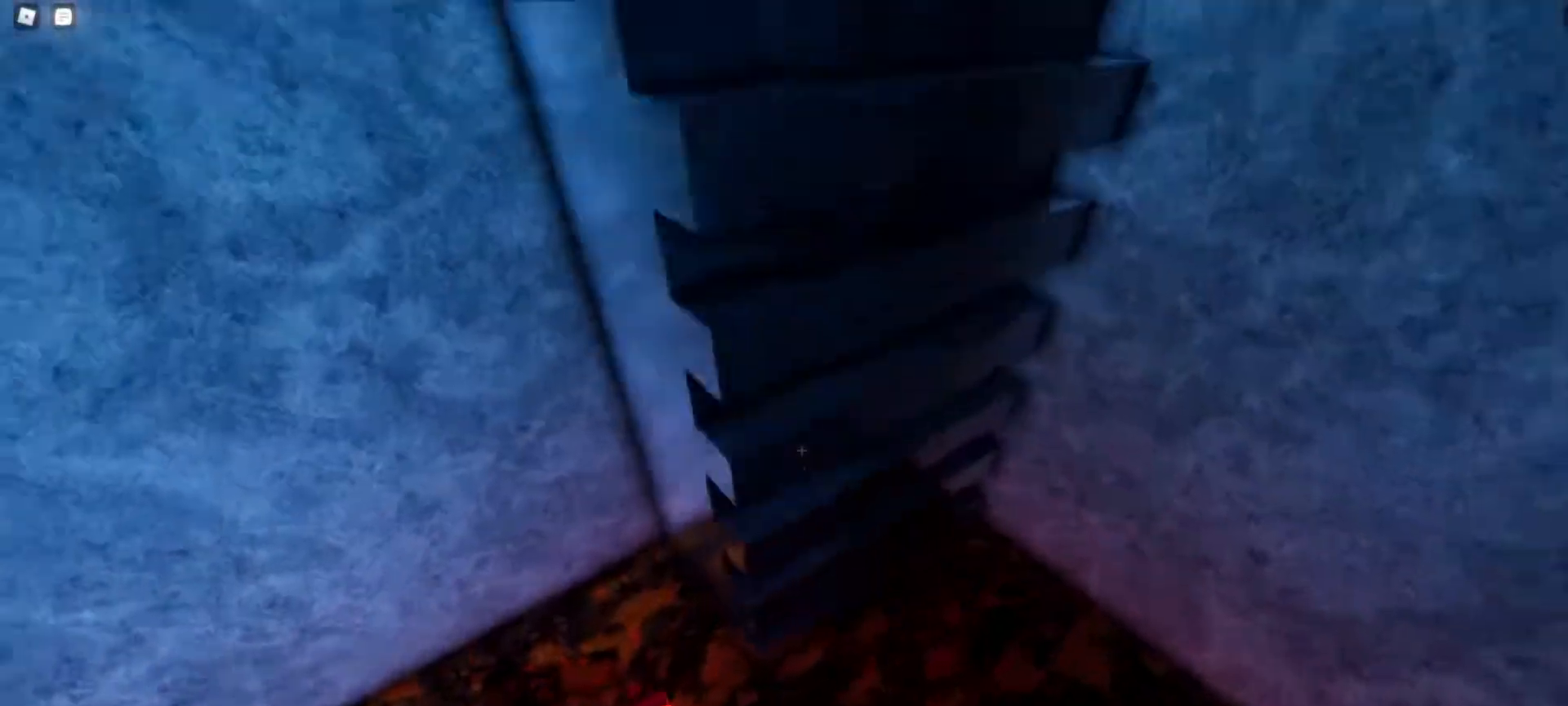
{"keys": ["w"], "mouse": [], "events": [[17, "space", "up"], [67, "d", "up"]]}
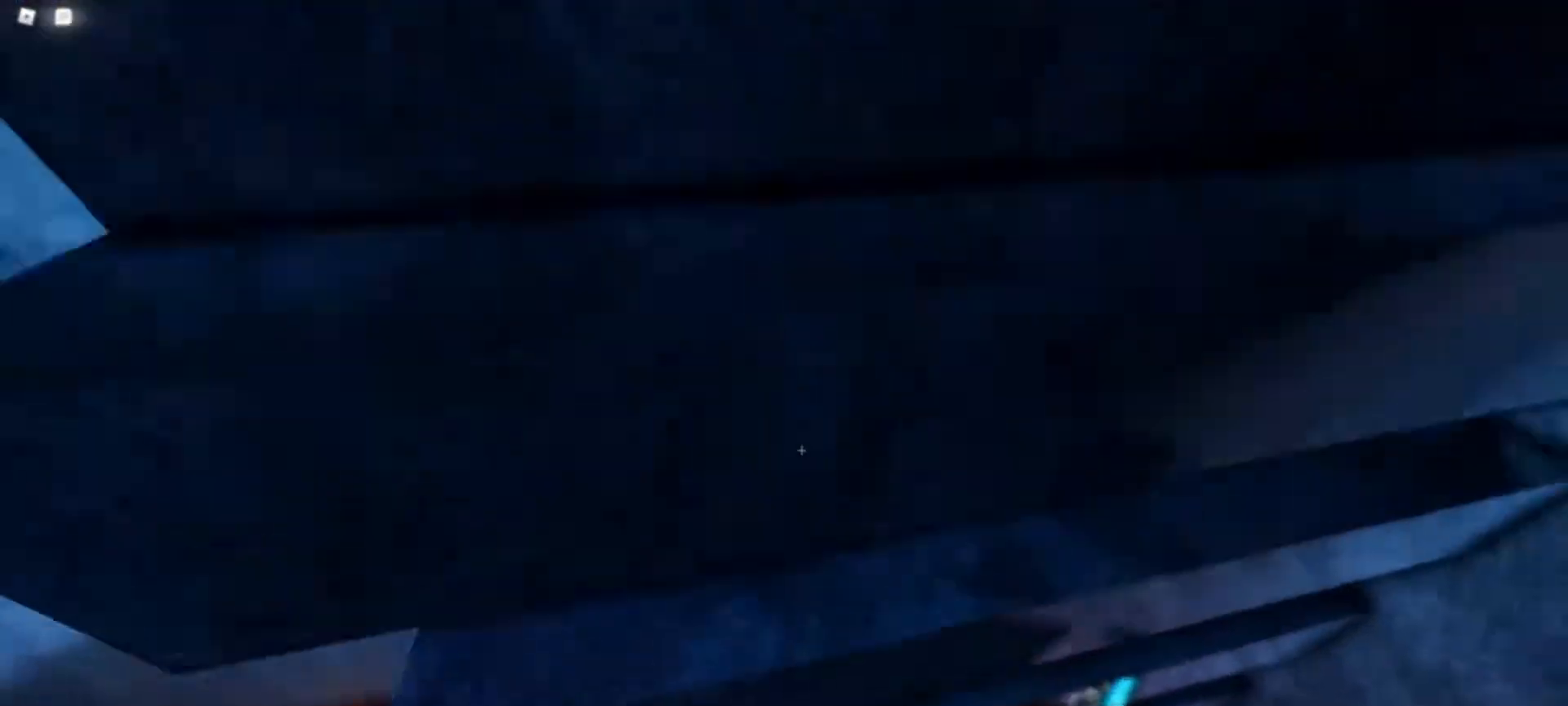
{"keys": ["w"], "mouse": [], "events": []}
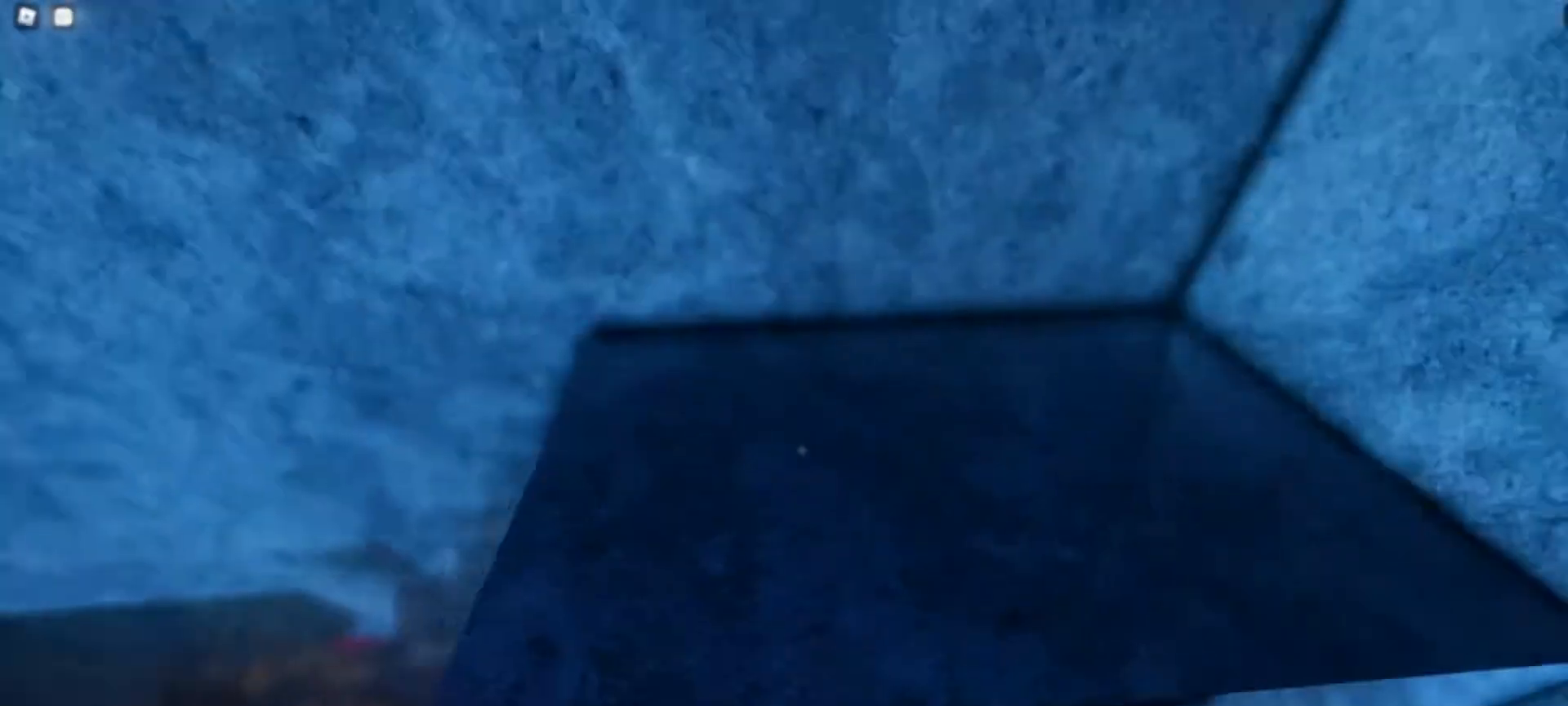
{"keys": ["w"], "mouse": [], "events": [[317, "space", "down"], [450, "space", "up"]]}
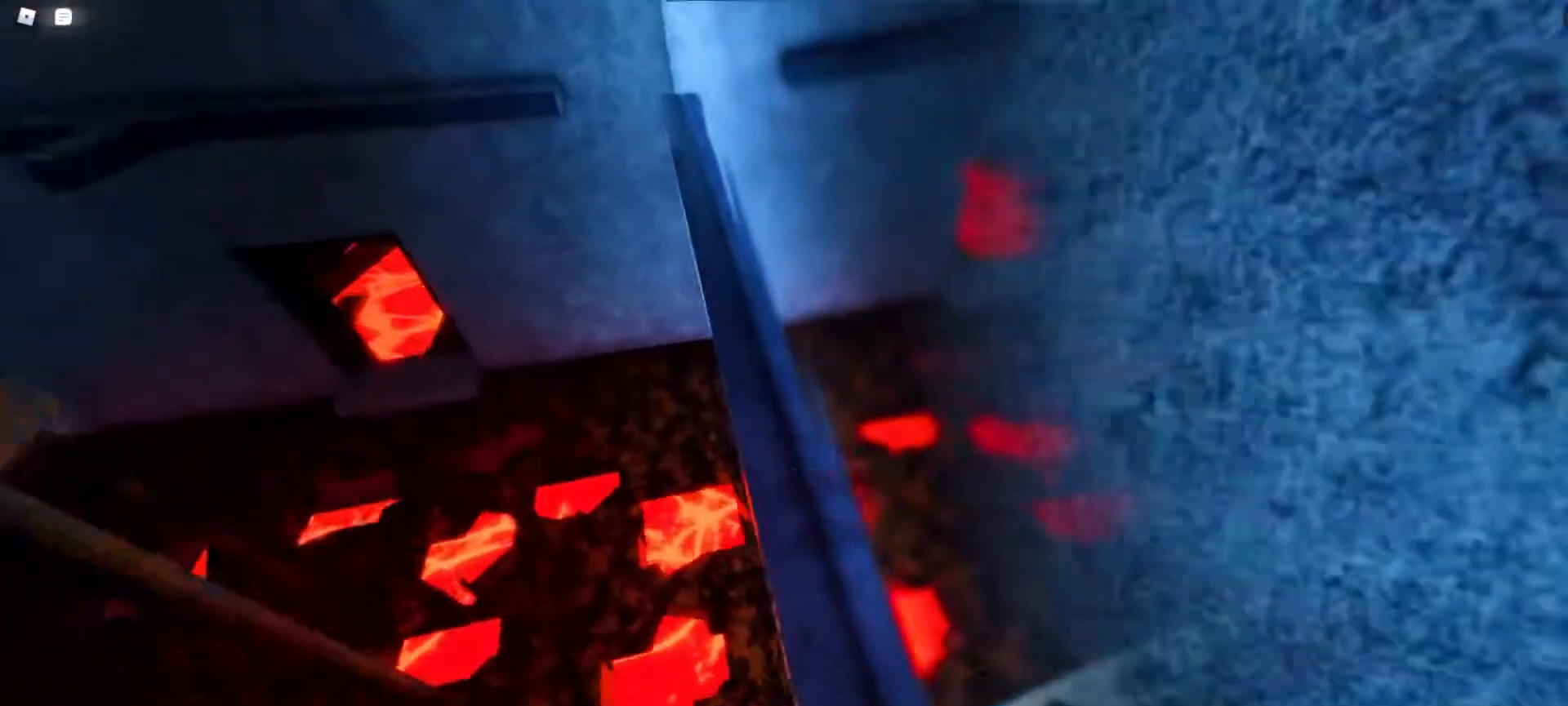
{"keys": ["w"], "mouse": [], "events": []}
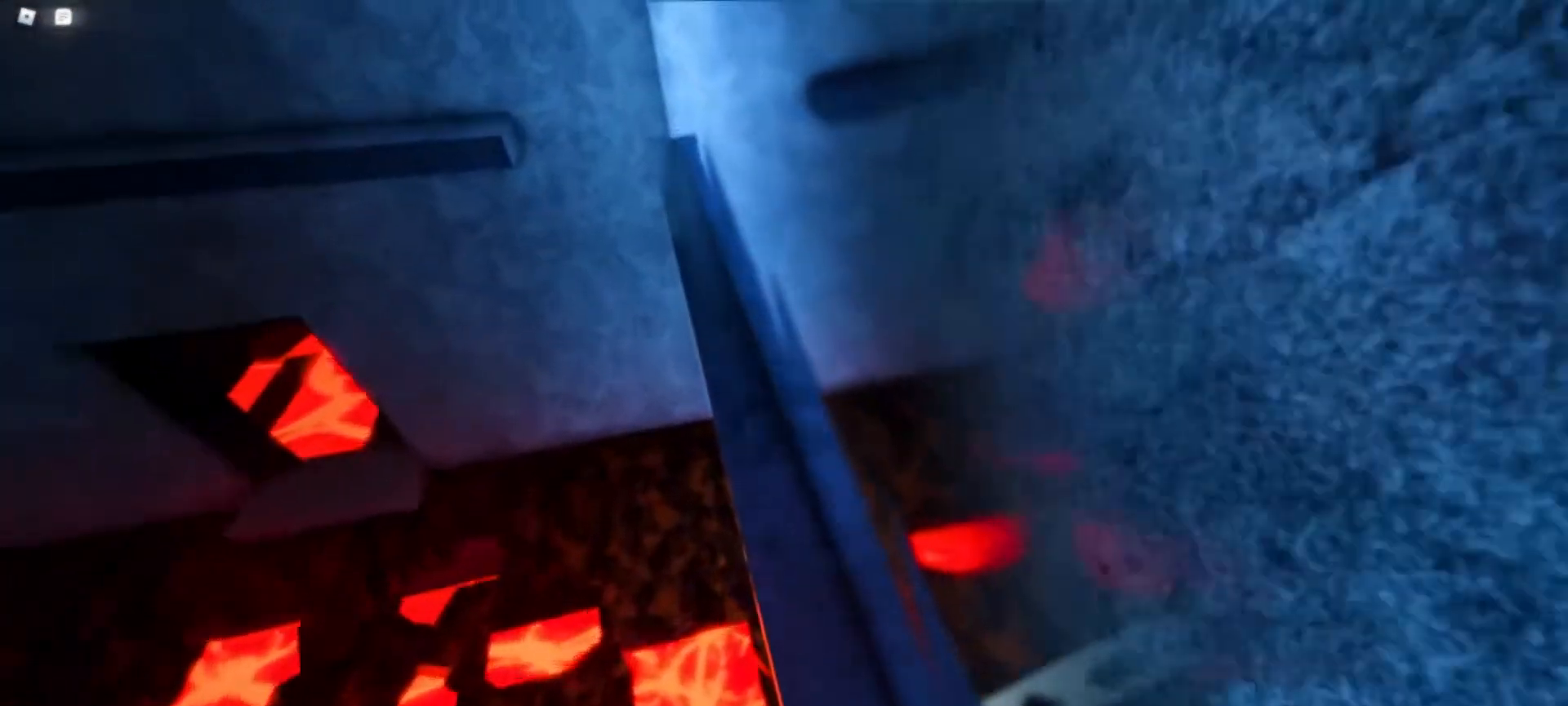
{"keys": ["w"], "mouse": [], "events": [[200, "mouse_left", "down"], [317, "mouse_left", "up"]]}
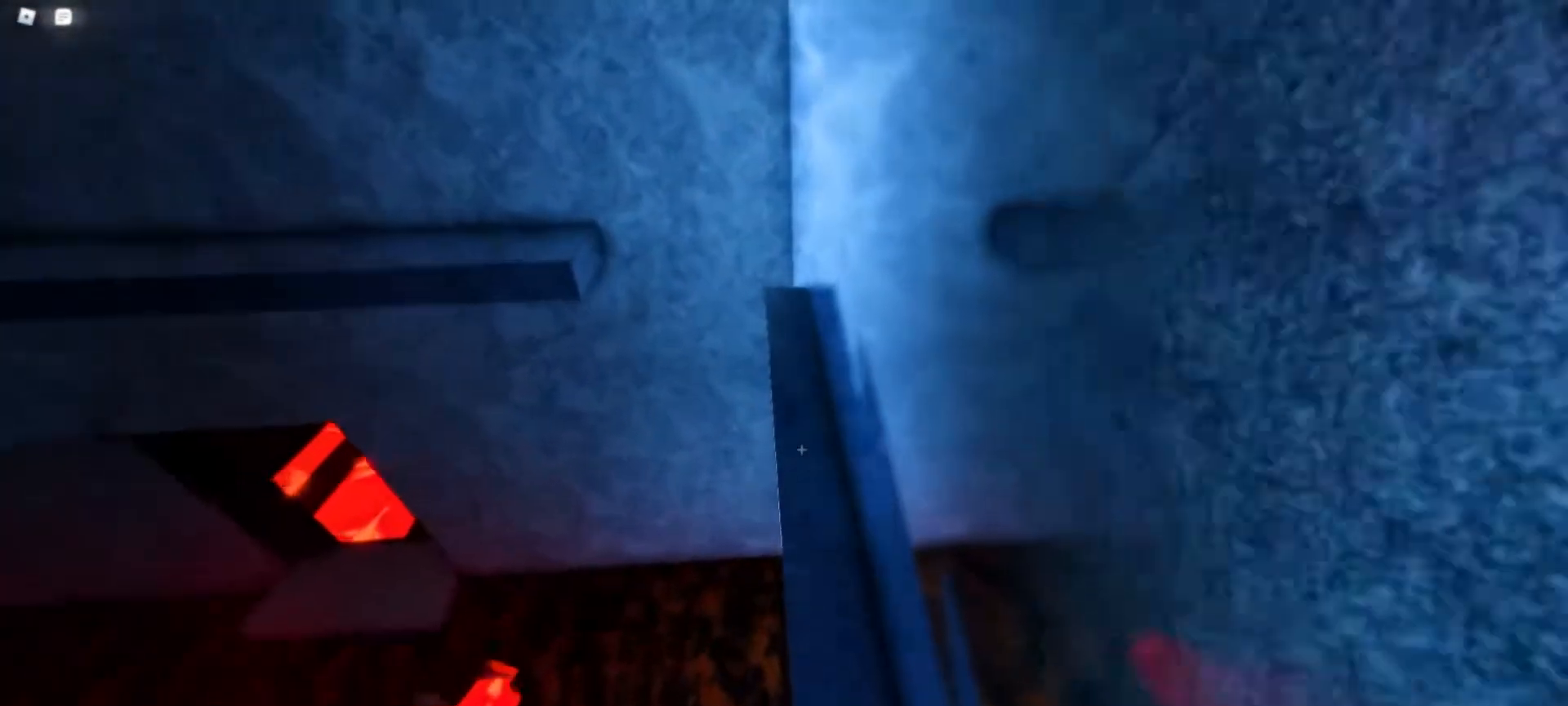
{"keys": ["space", "w"], "mouse": [], "events": [[317, "space", "down"]]}
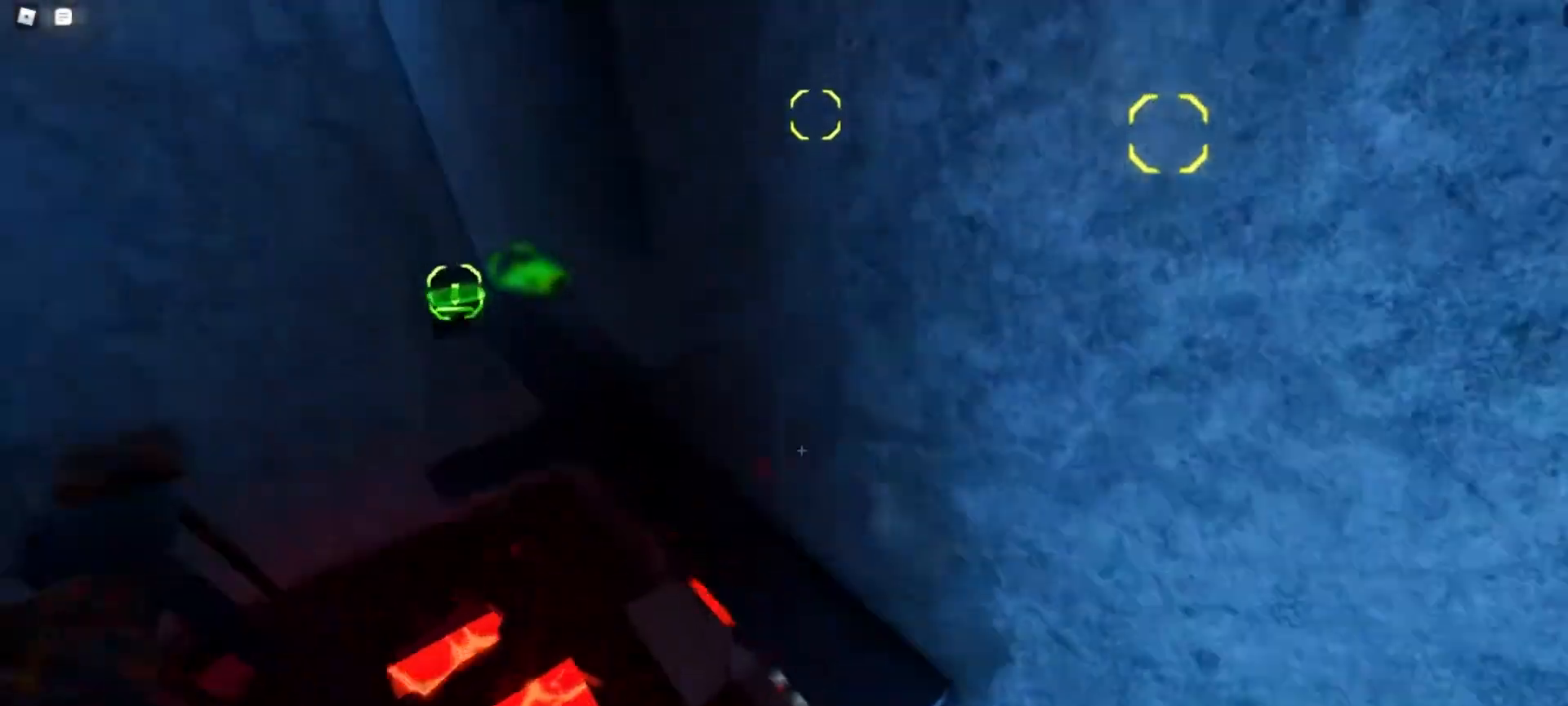
{"keys": ["w"], "mouse": [], "events": [[117, "space", "up"]]}
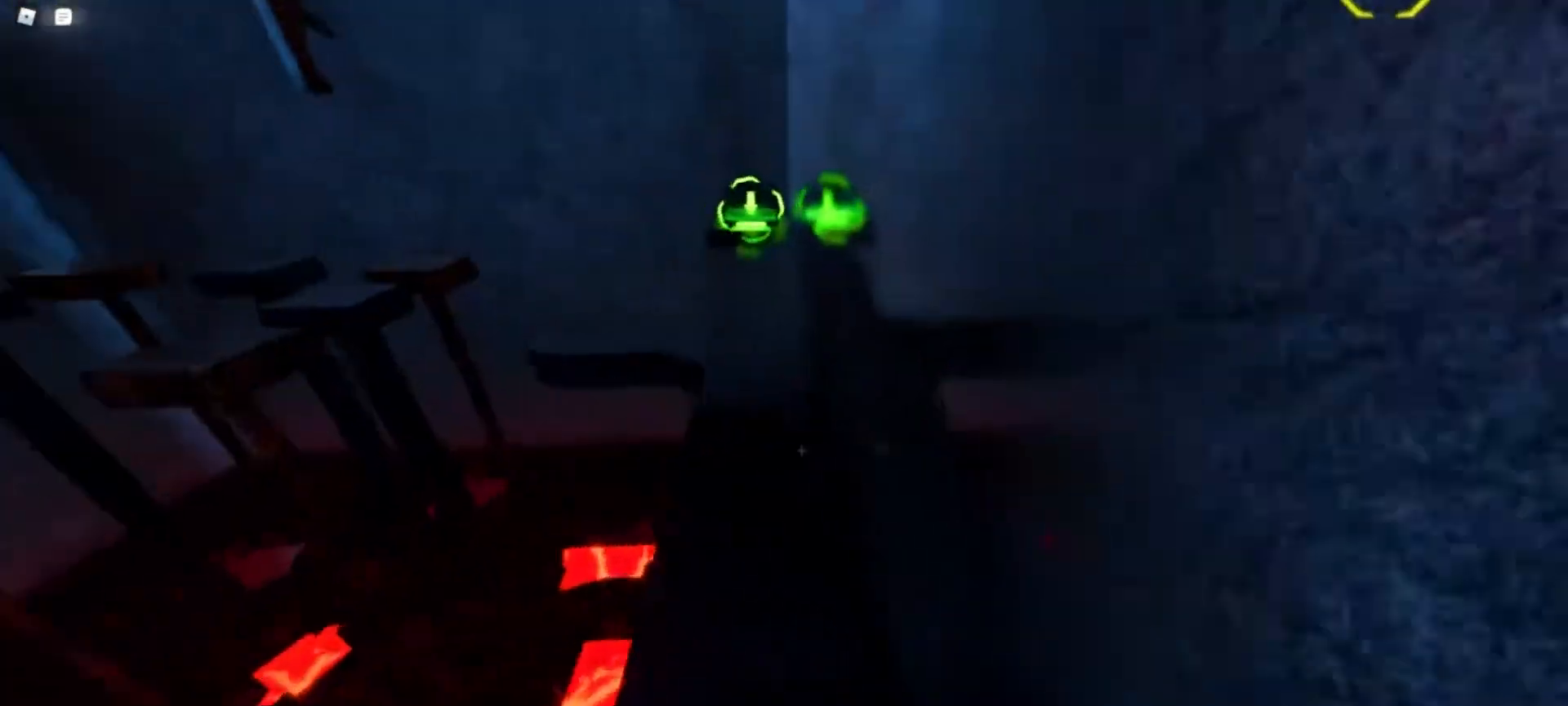
{"keys": ["w"], "mouse": [], "events": []}
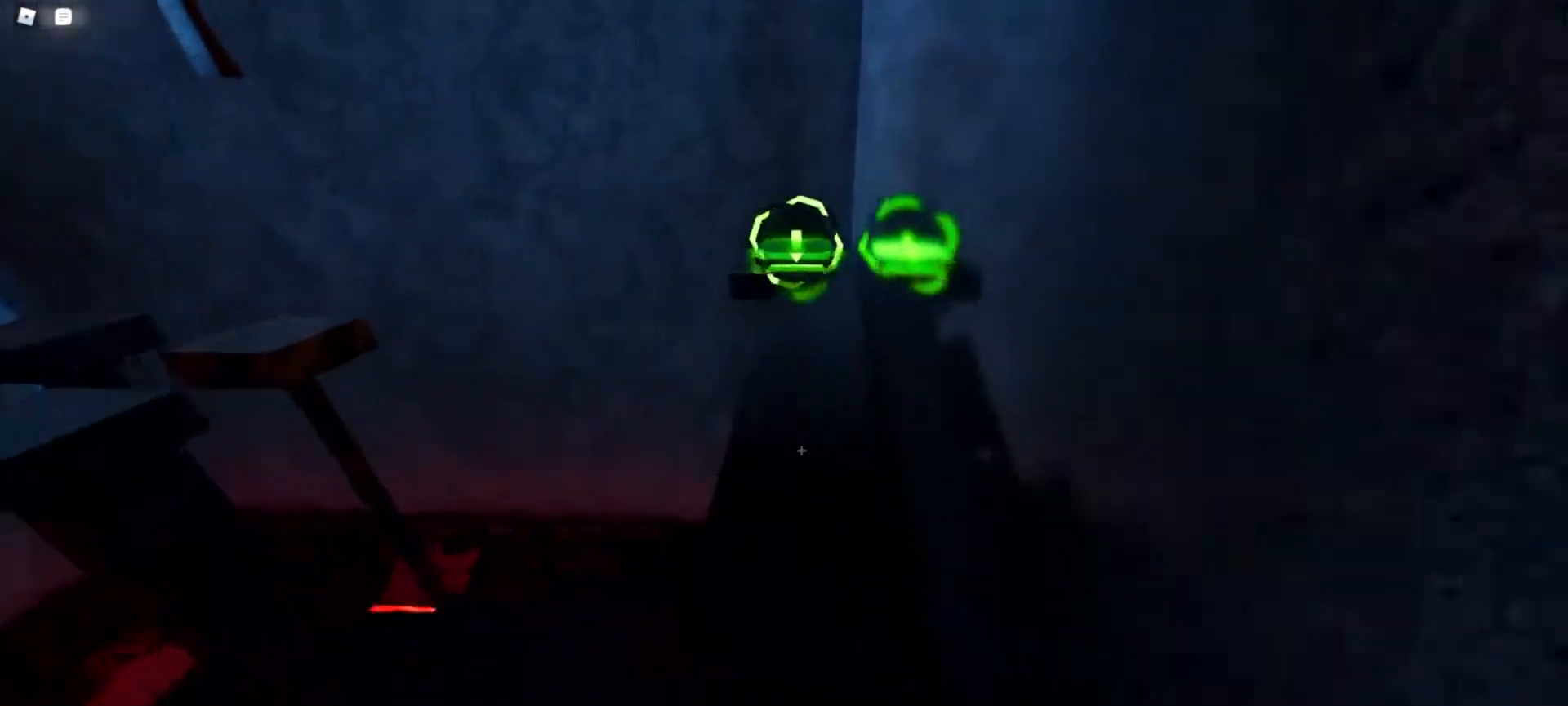
{"keys": ["w"], "mouse": [], "events": []}
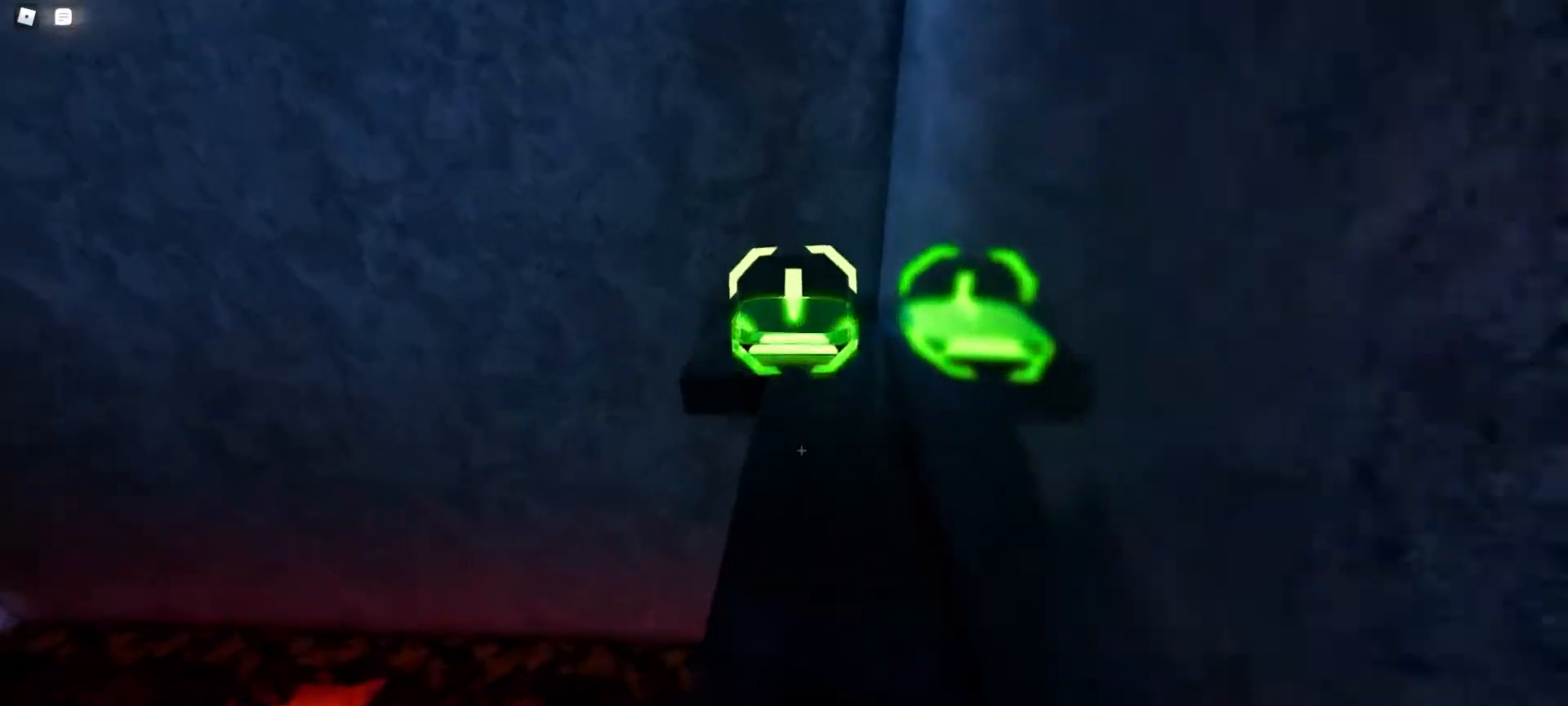
{"keys": ["w"], "mouse": [], "events": []}